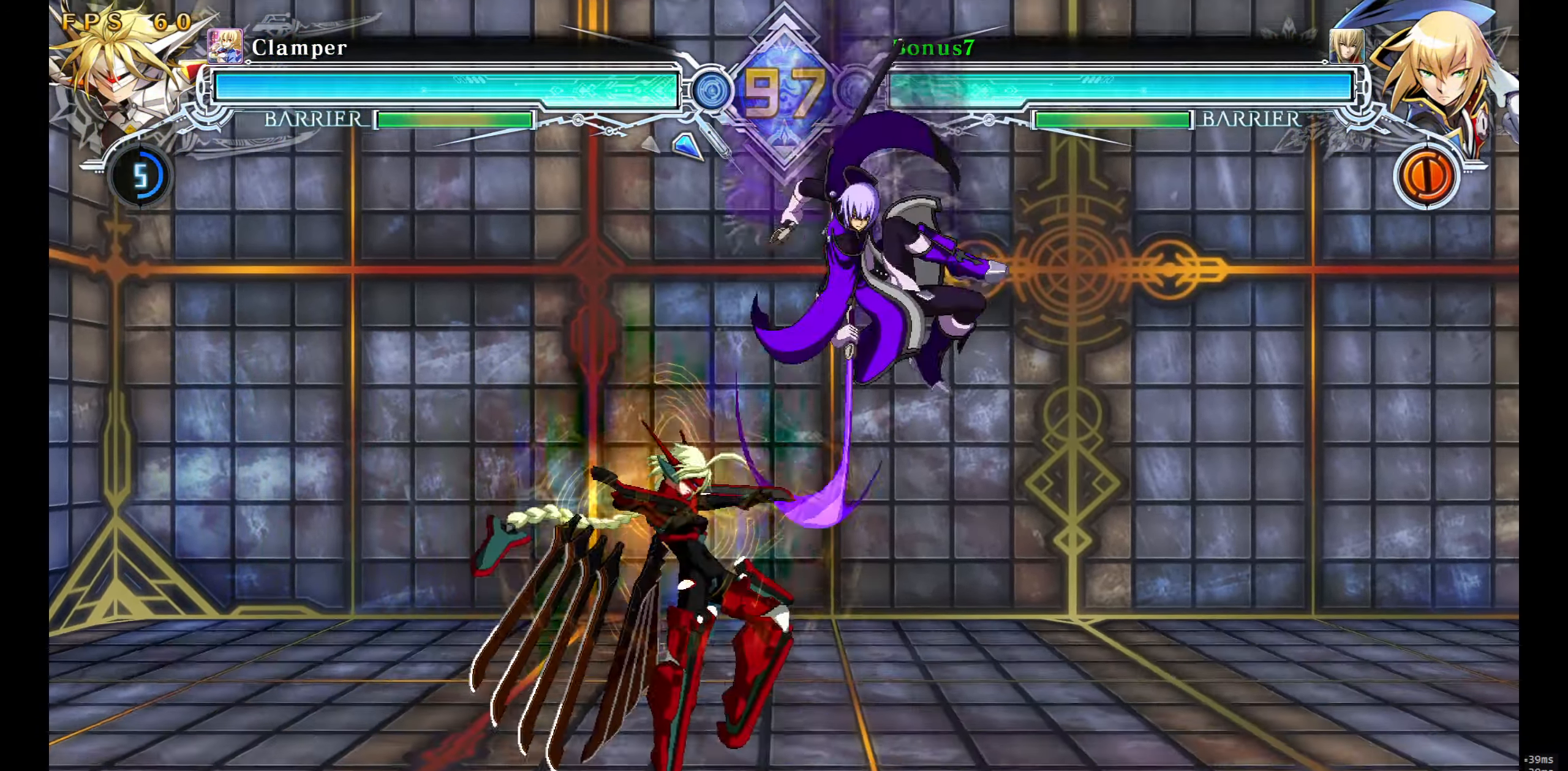
Gameplay with a controller (arcade stick); each line is a JSON object with the inputs held at the frame after it. "events" lists button and stick changes between this image and that frame as [ms after this image, input, new state], when the widget could be followed in between. Not read: L3 R3 SELECT START.
{"buttons": ["SQUARE", "TRIANGLE", "DPAD_RIGHT"], "events": [[184, "DPAD_LEFT", "down"], [250, "DPAD_LEFT", "up"], [300, "DPAD_LEFT", "down"], [334, "DPAD_LEFT", "up"], [367, "TRIANGLE", "down"], [384, "TRIANGLE", "up"], [450, "DPAD_RIGHT", "down"], [467, "TRIANGLE", "down"], [484, "SQUARE", "down"]]}
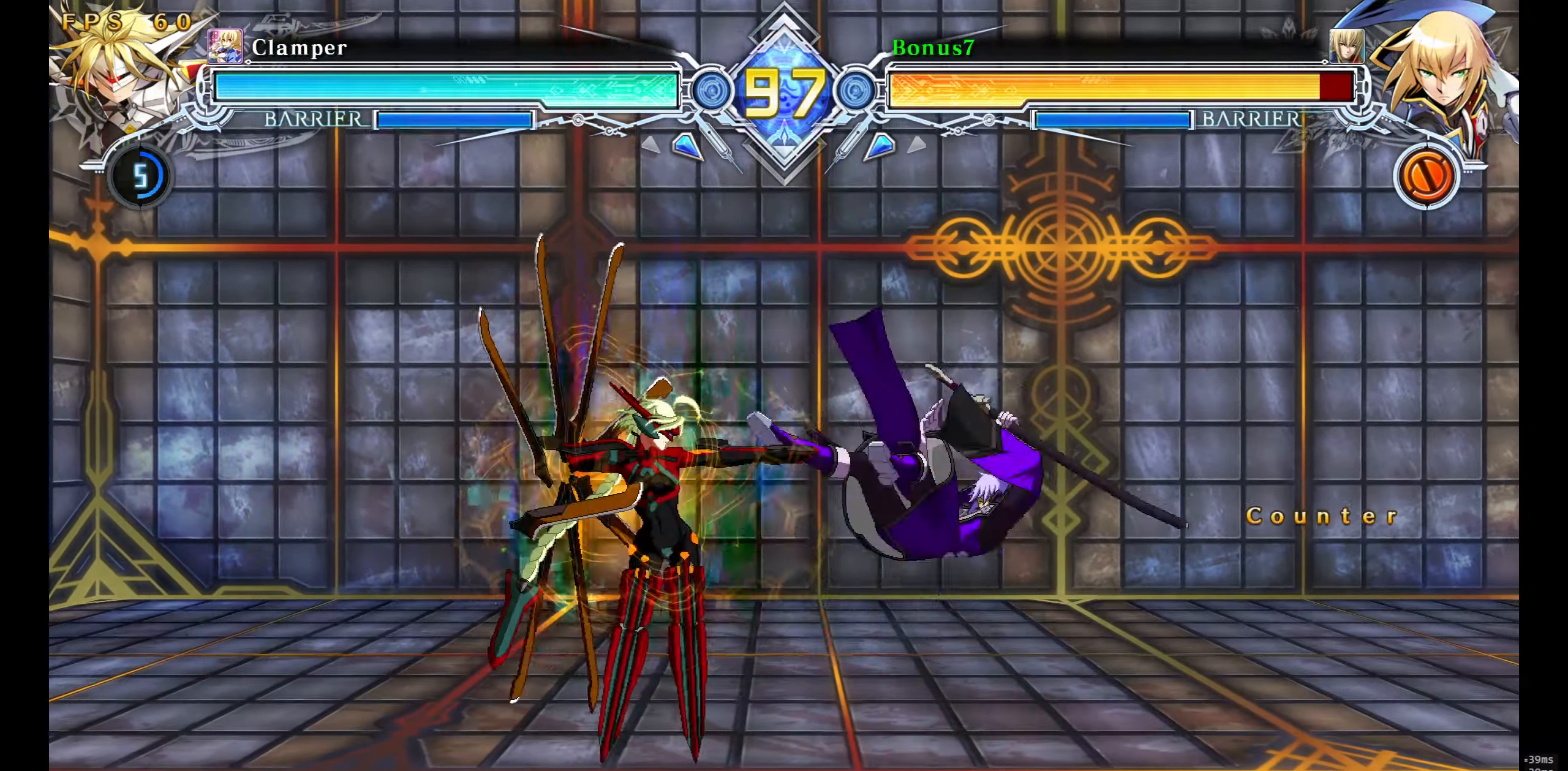
{"buttons": ["SQUARE", "TRIANGLE", "DPAD_RIGHT"], "events": []}
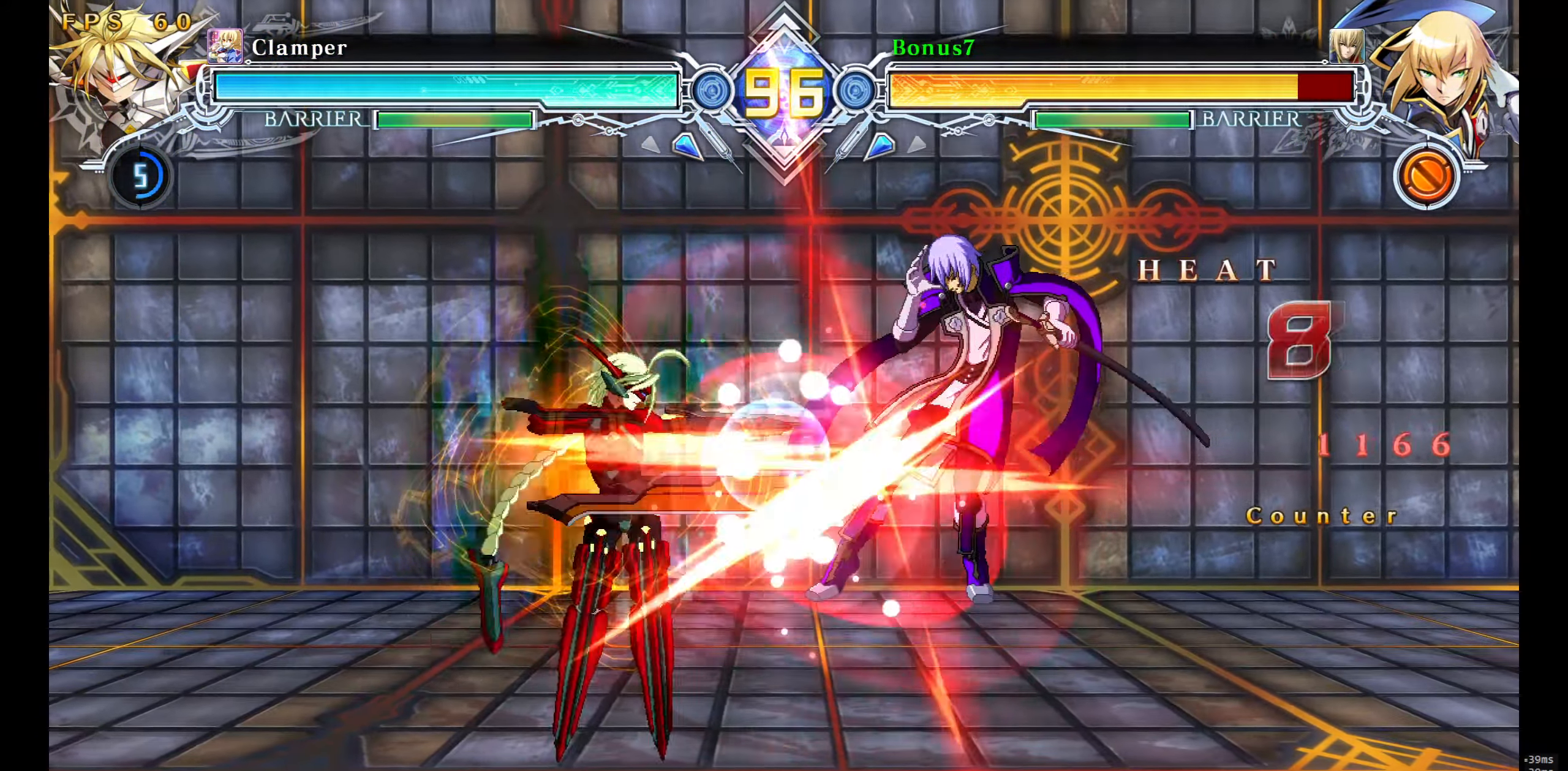
{"buttons": ["SQUARE", "TRIANGLE", "DPAD_RIGHT"], "events": []}
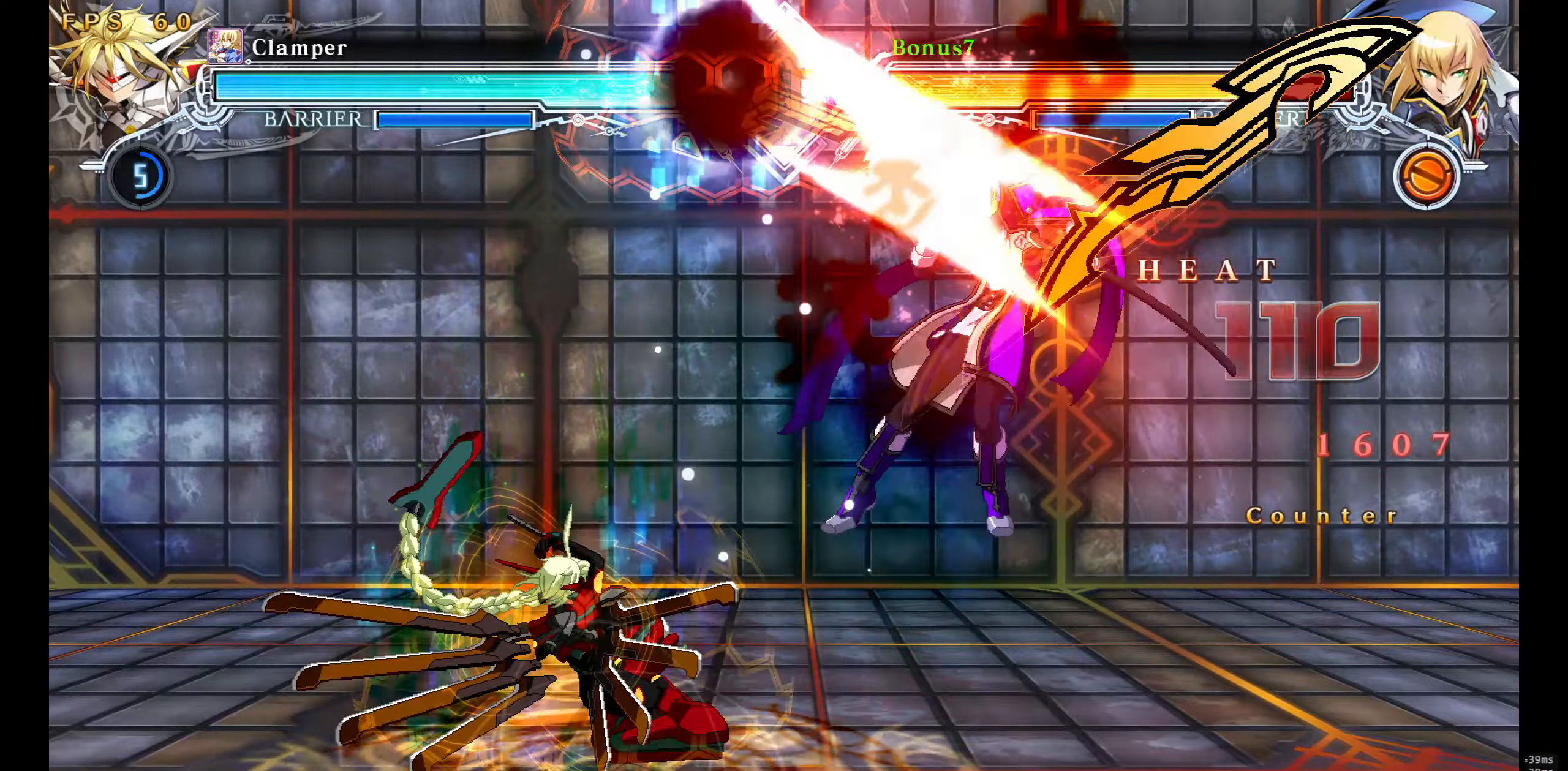
{"buttons": ["SQUARE", "TRIANGLE", "DPAD_RIGHT"], "events": []}
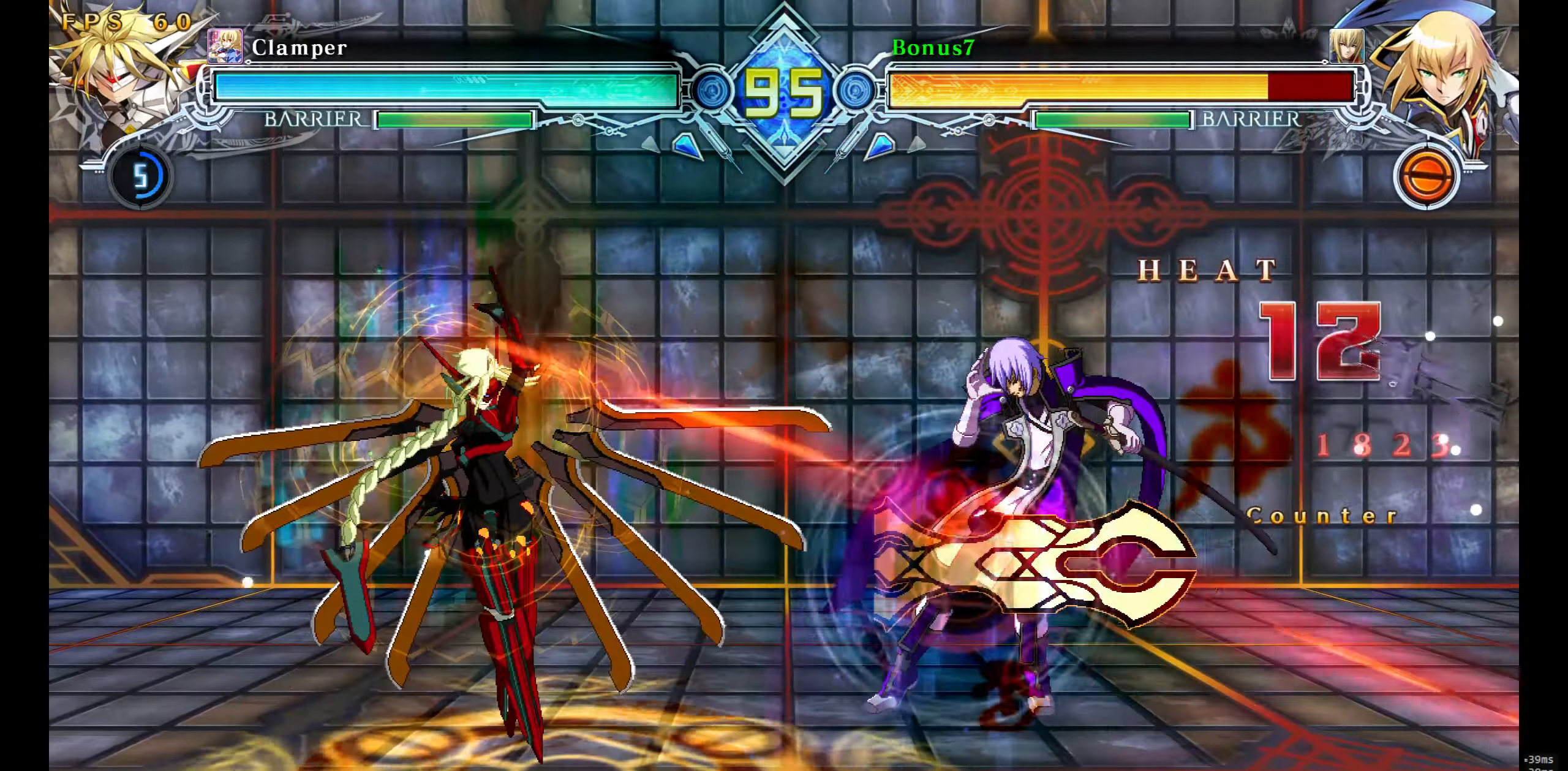
{"buttons": ["SQUARE", "TRIANGLE", "DPAD_RIGHT"], "events": [[16, "DPAD_DOWN", "down"], [66, "DPAD_DOWN", "up"]]}
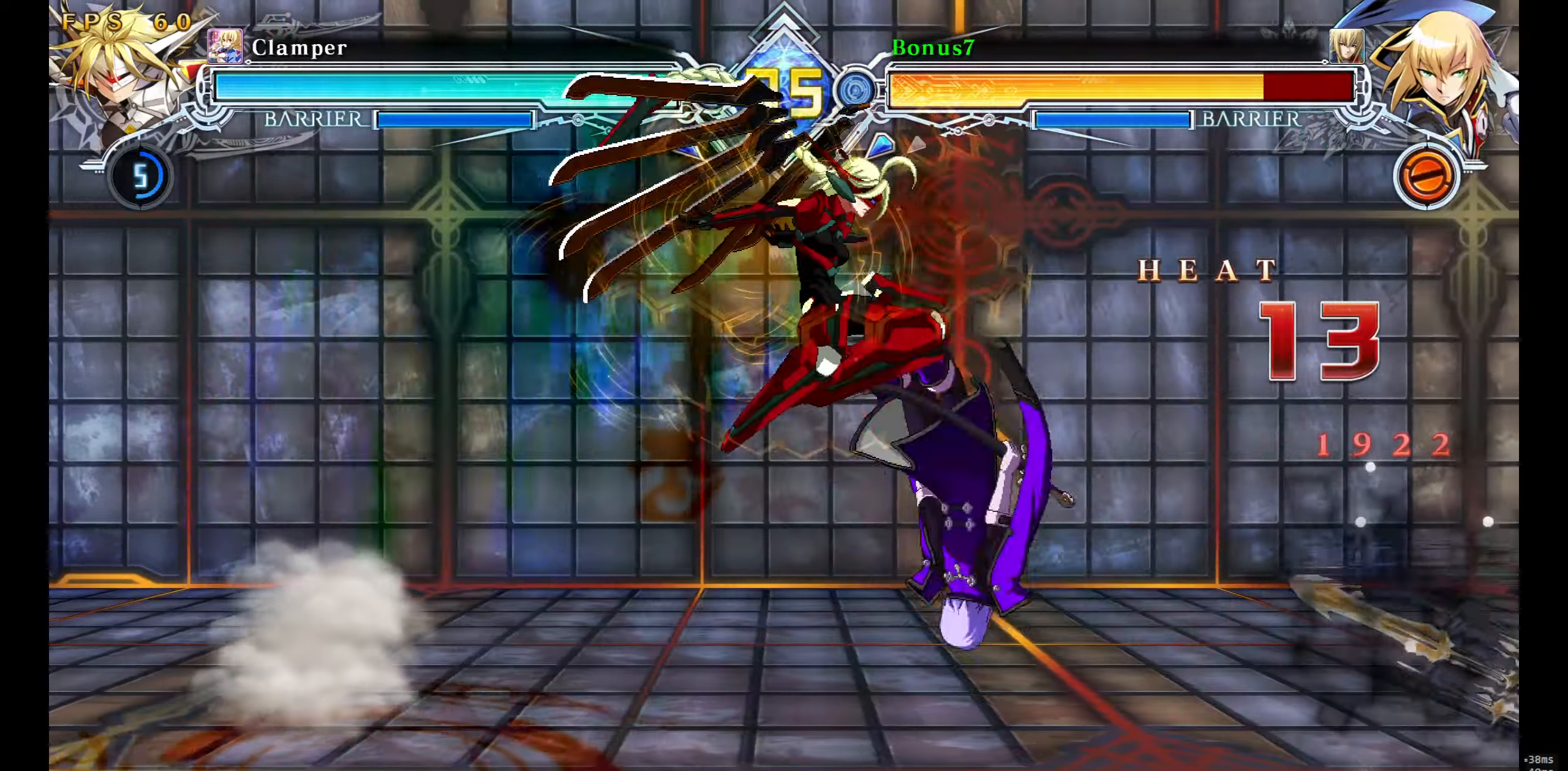
{"buttons": ["SQUARE", "TRIANGLE", "DPAD_RIGHT"], "events": []}
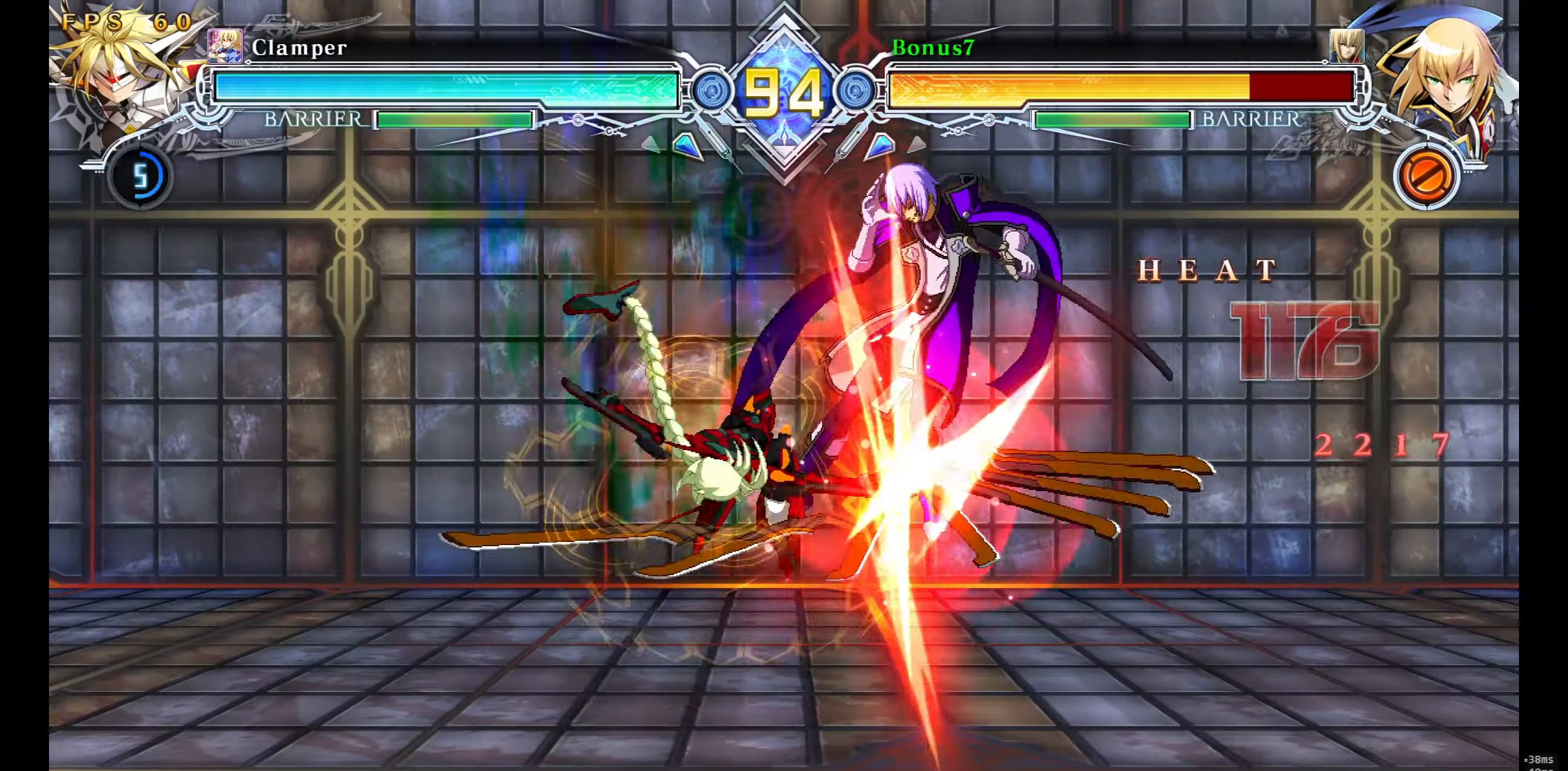
{"buttons": ["SQUARE", "TRIANGLE", "DPAD_RIGHT"], "events": []}
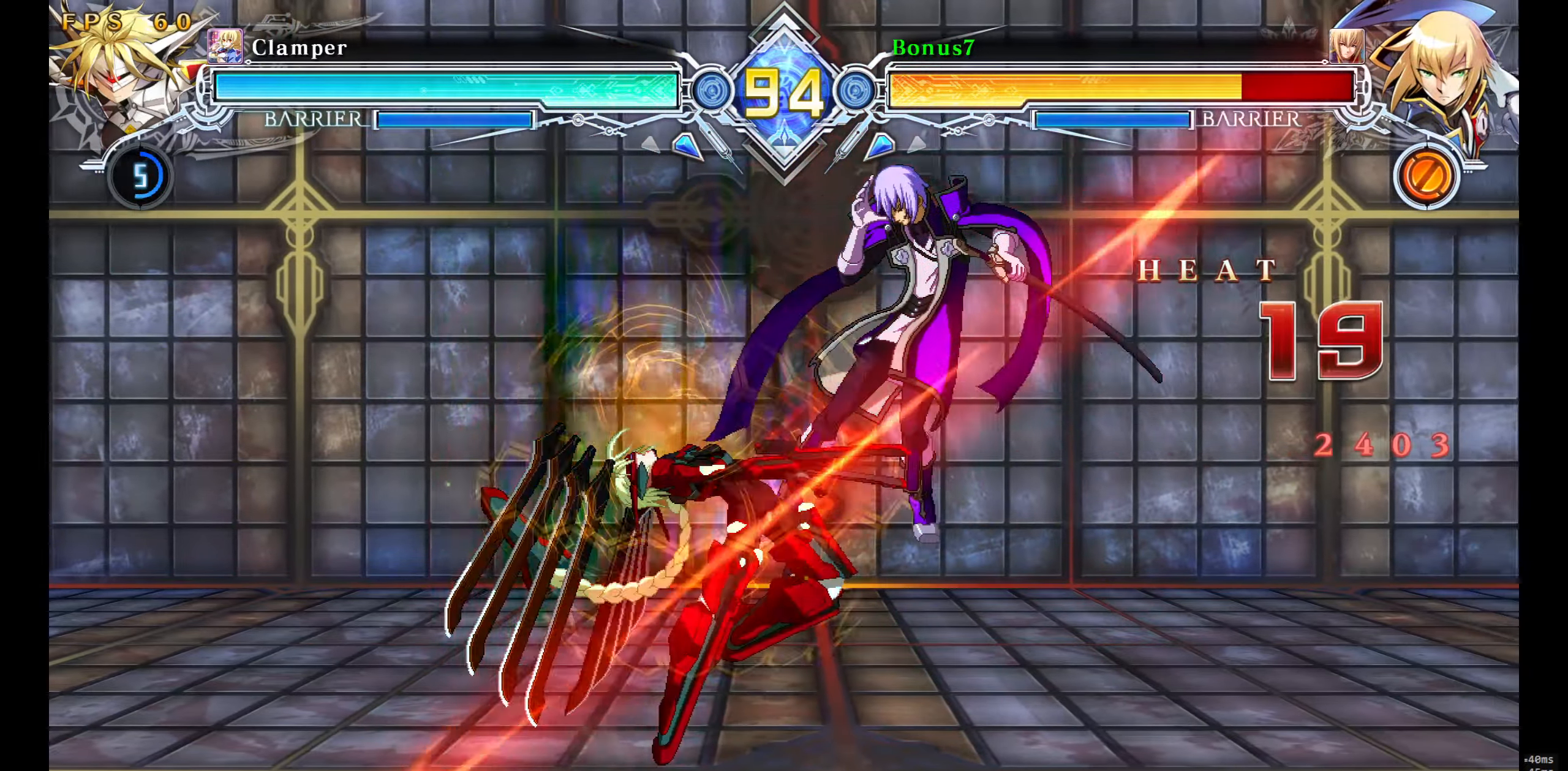
{"buttons": ["SQUARE", "TRIANGLE", "DPAD_RIGHT"], "events": []}
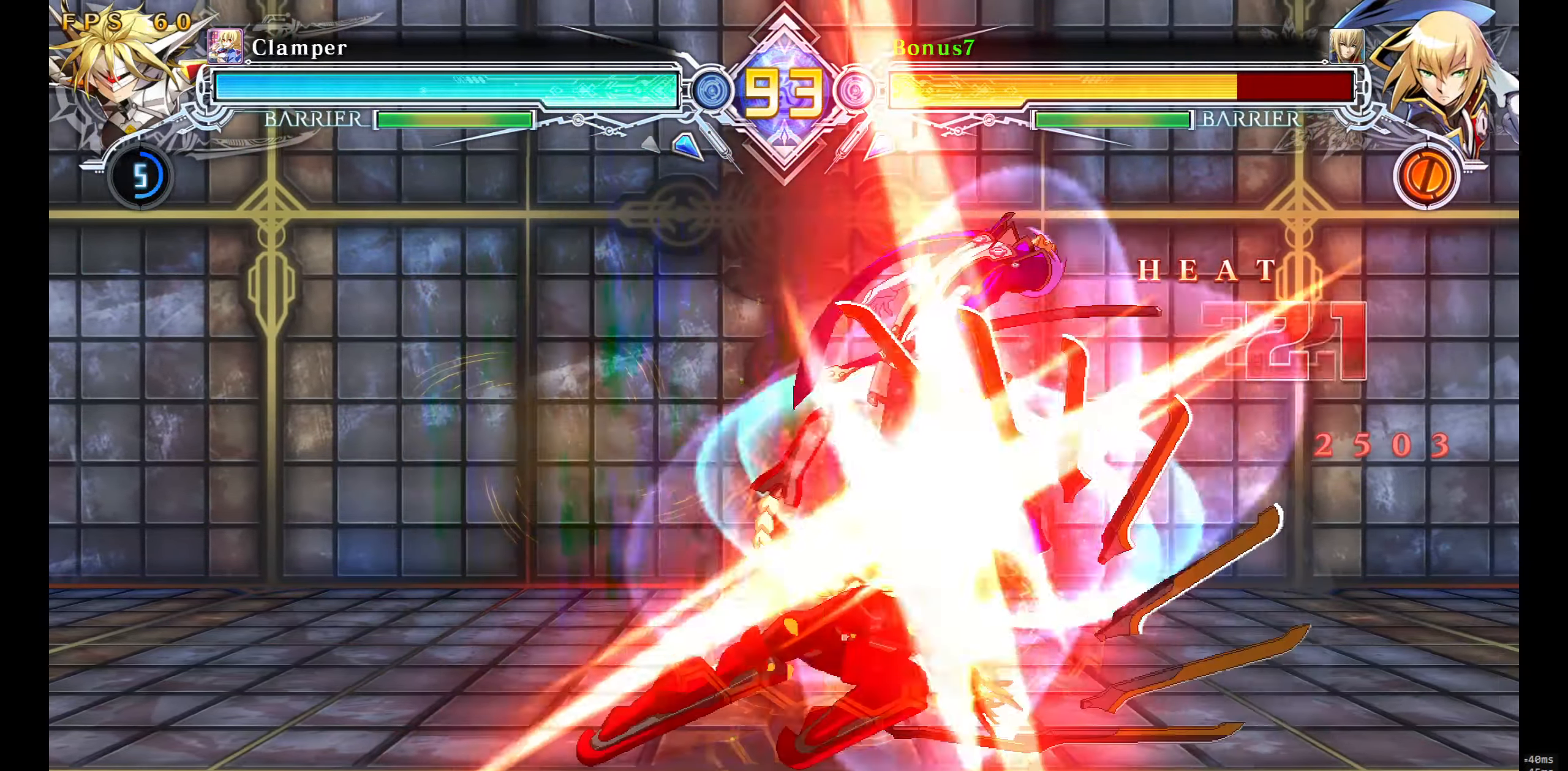
{"buttons": ["SQUARE", "TRIANGLE"], "events": [[300, "DPAD_RIGHT", "up"]]}
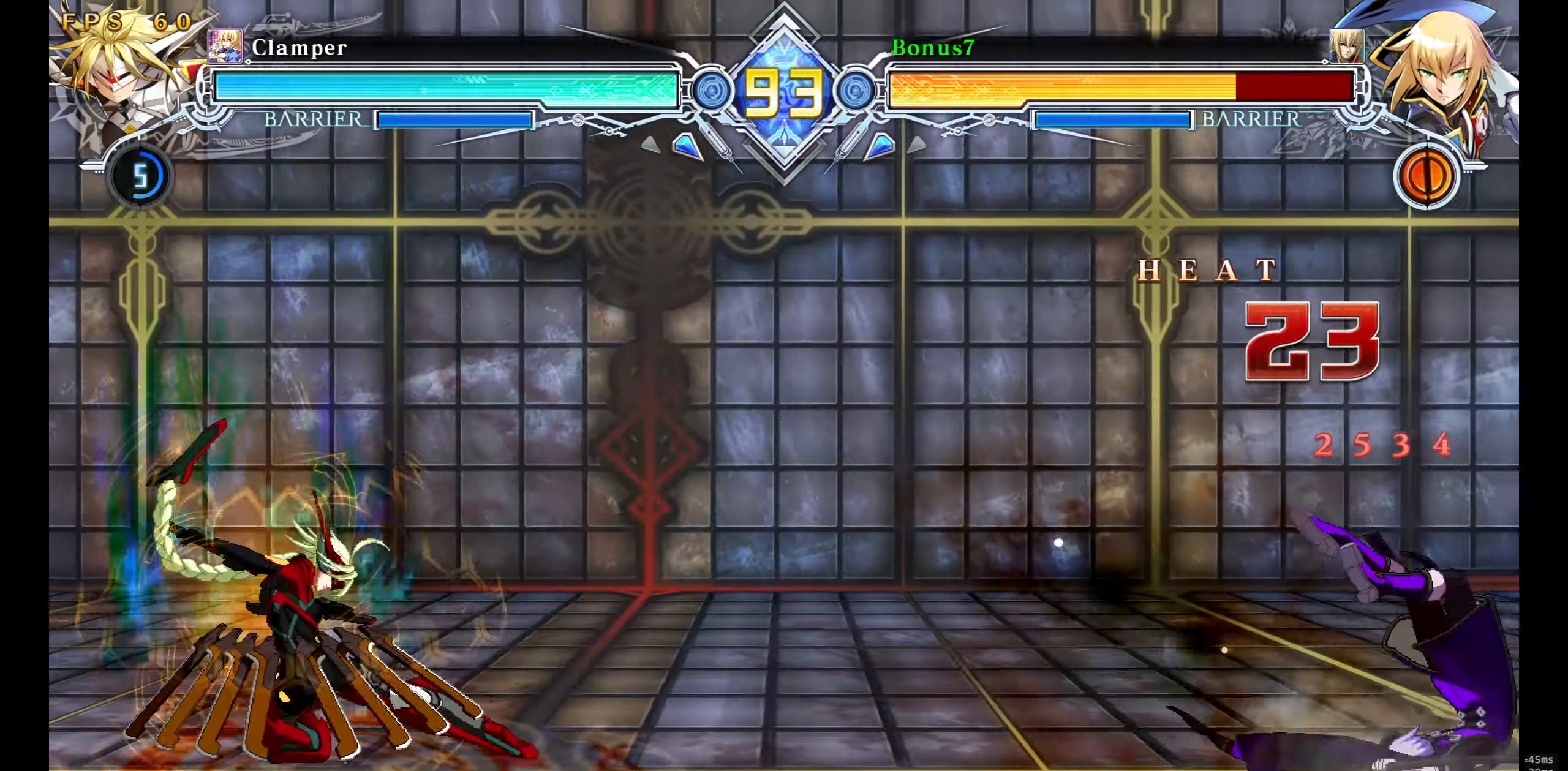
{"buttons": ["SQUARE", "TRIANGLE", "DPAD_RIGHT"], "events": [[333, "DPAD_RIGHT", "down"]]}
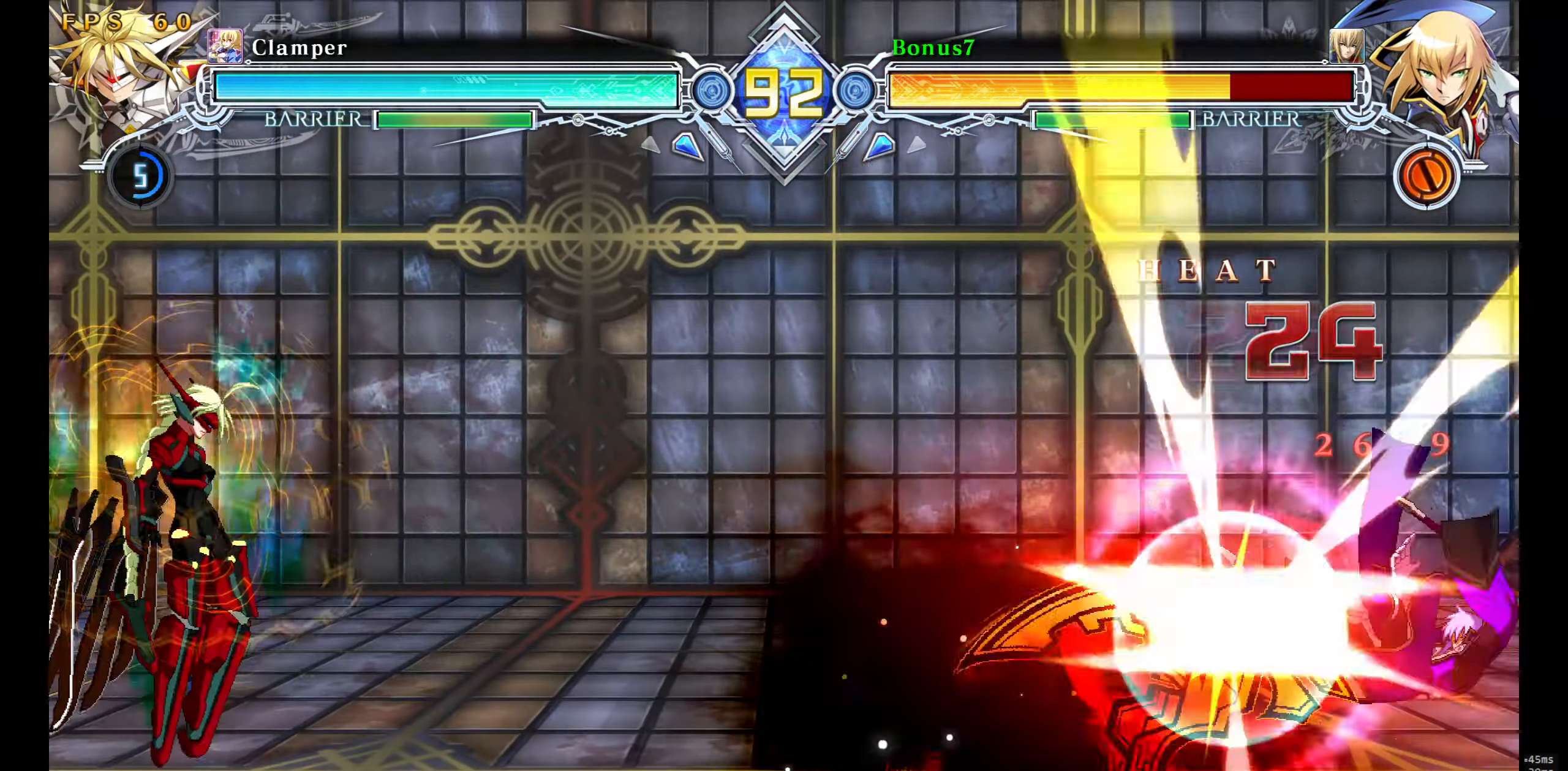
{"buttons": ["SQUARE", "TRIANGLE", "DPAD_RIGHT"], "events": []}
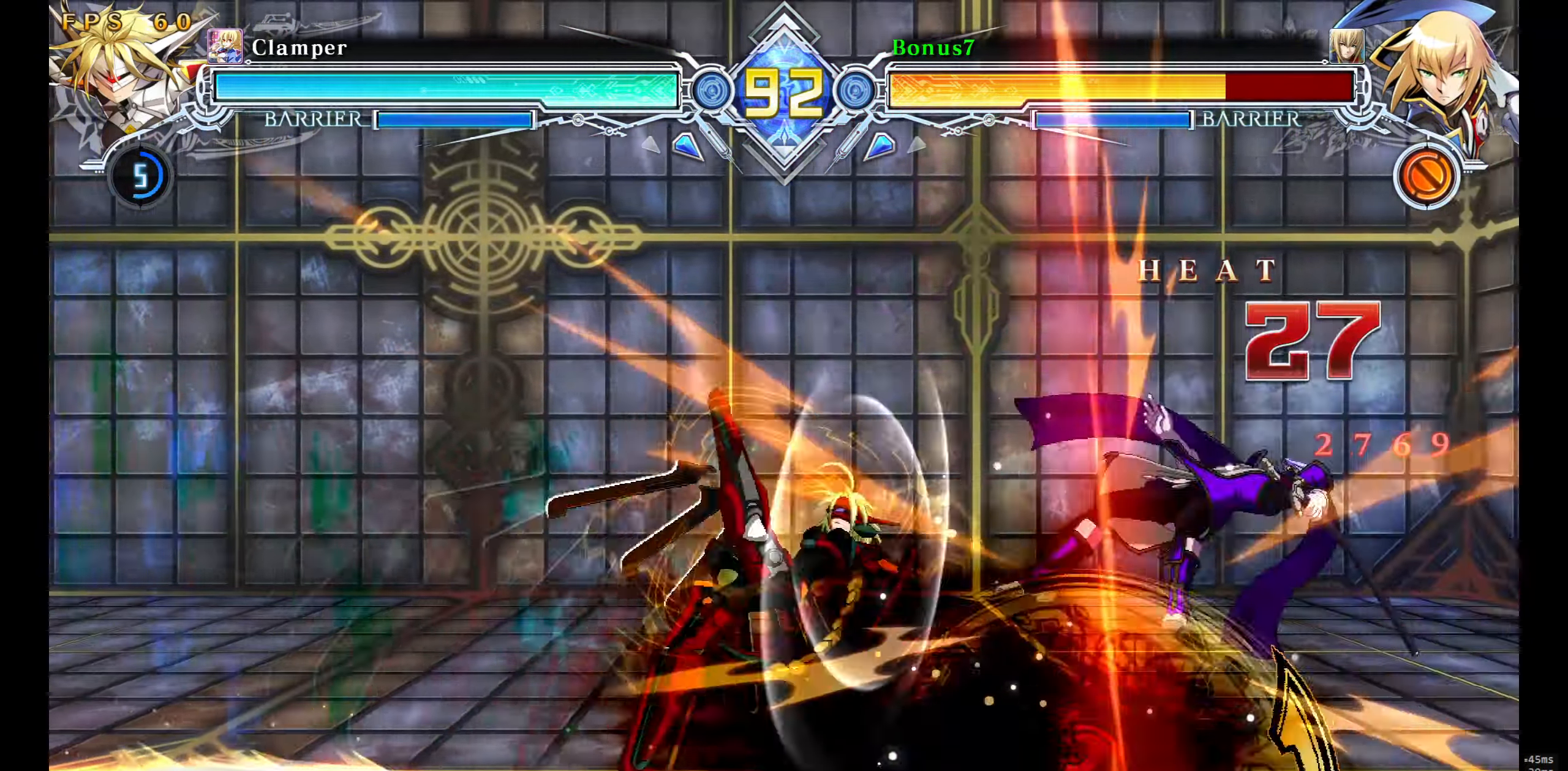
{"buttons": ["SQUARE", "TRIANGLE", "DPAD_RIGHT"], "events": []}
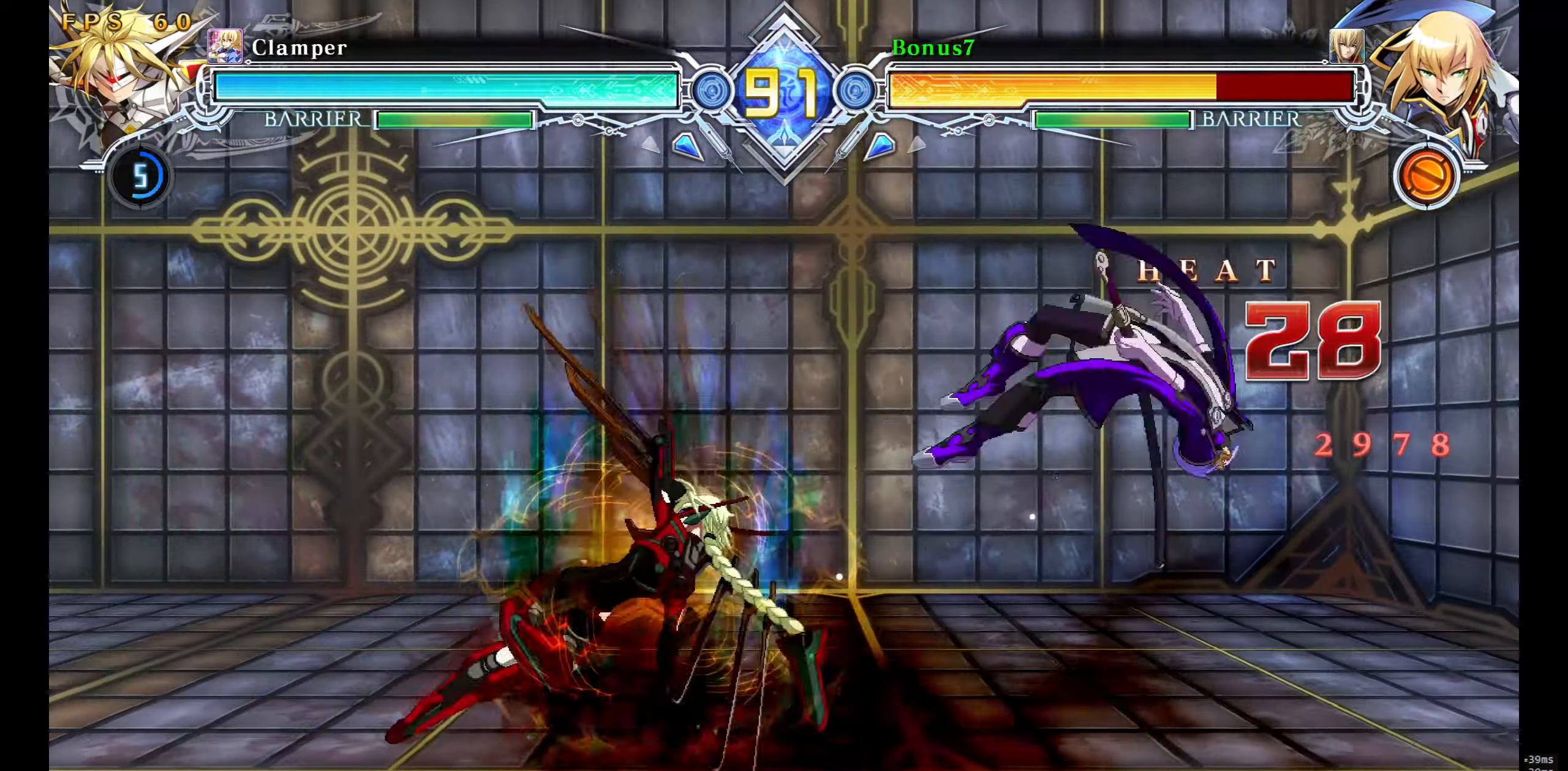
{"buttons": ["SQUARE", "TRIANGLE", "DPAD_RIGHT"], "events": []}
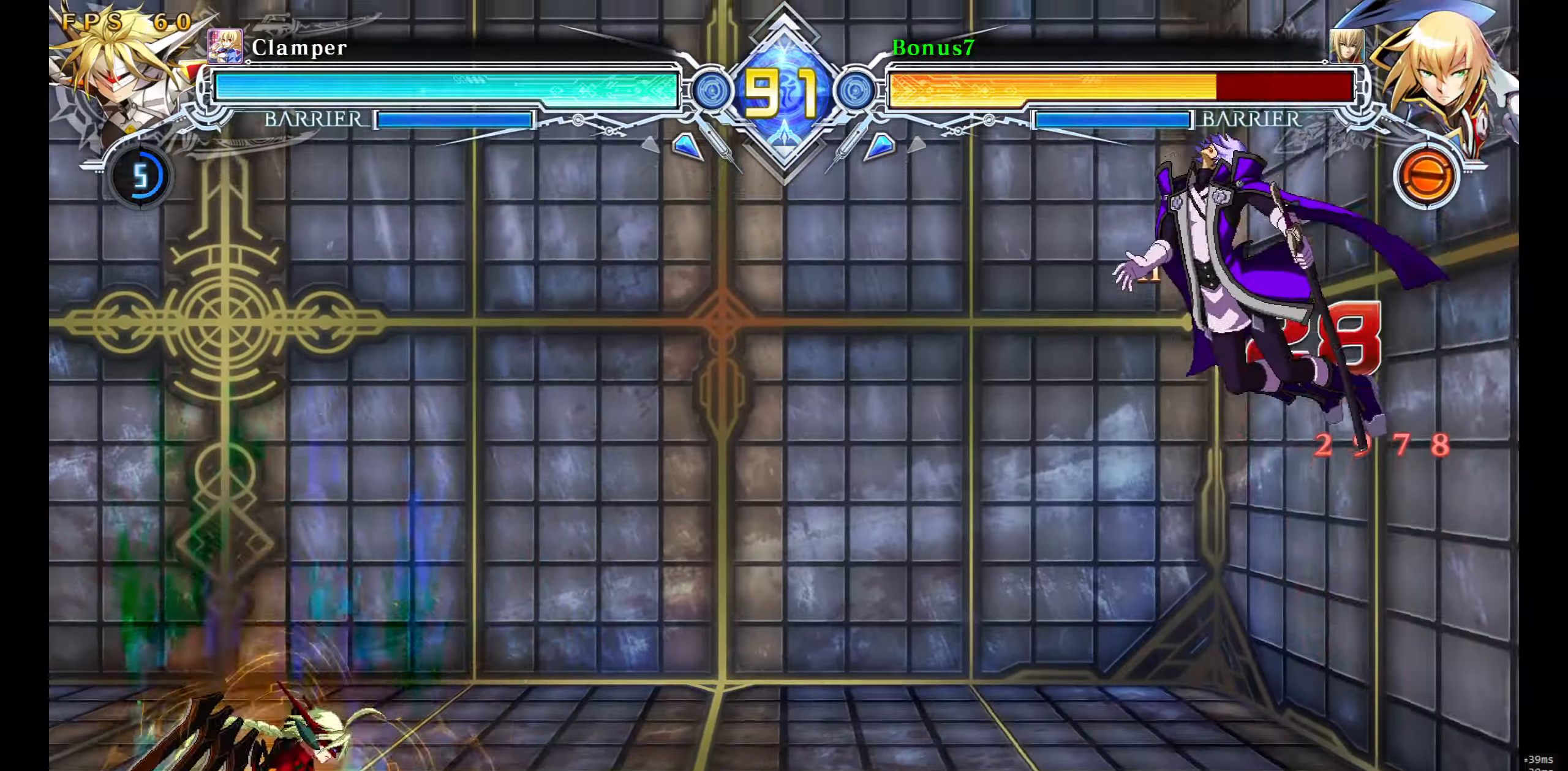
{"buttons": ["SQUARE", "TRIANGLE", "DPAD_RIGHT"], "events": []}
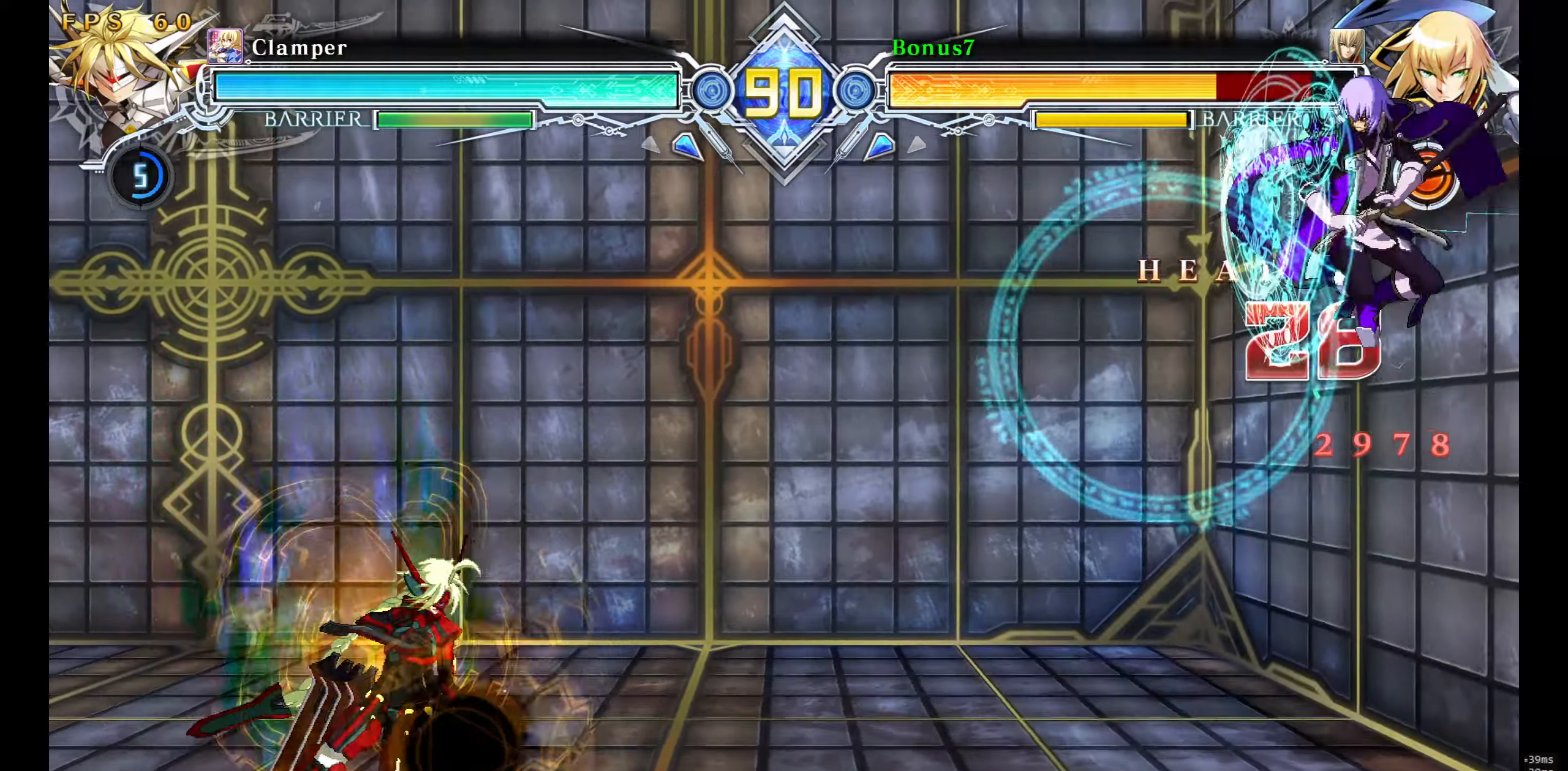
{"buttons": ["DPAD_UP", "DPAD_RIGHT"]}
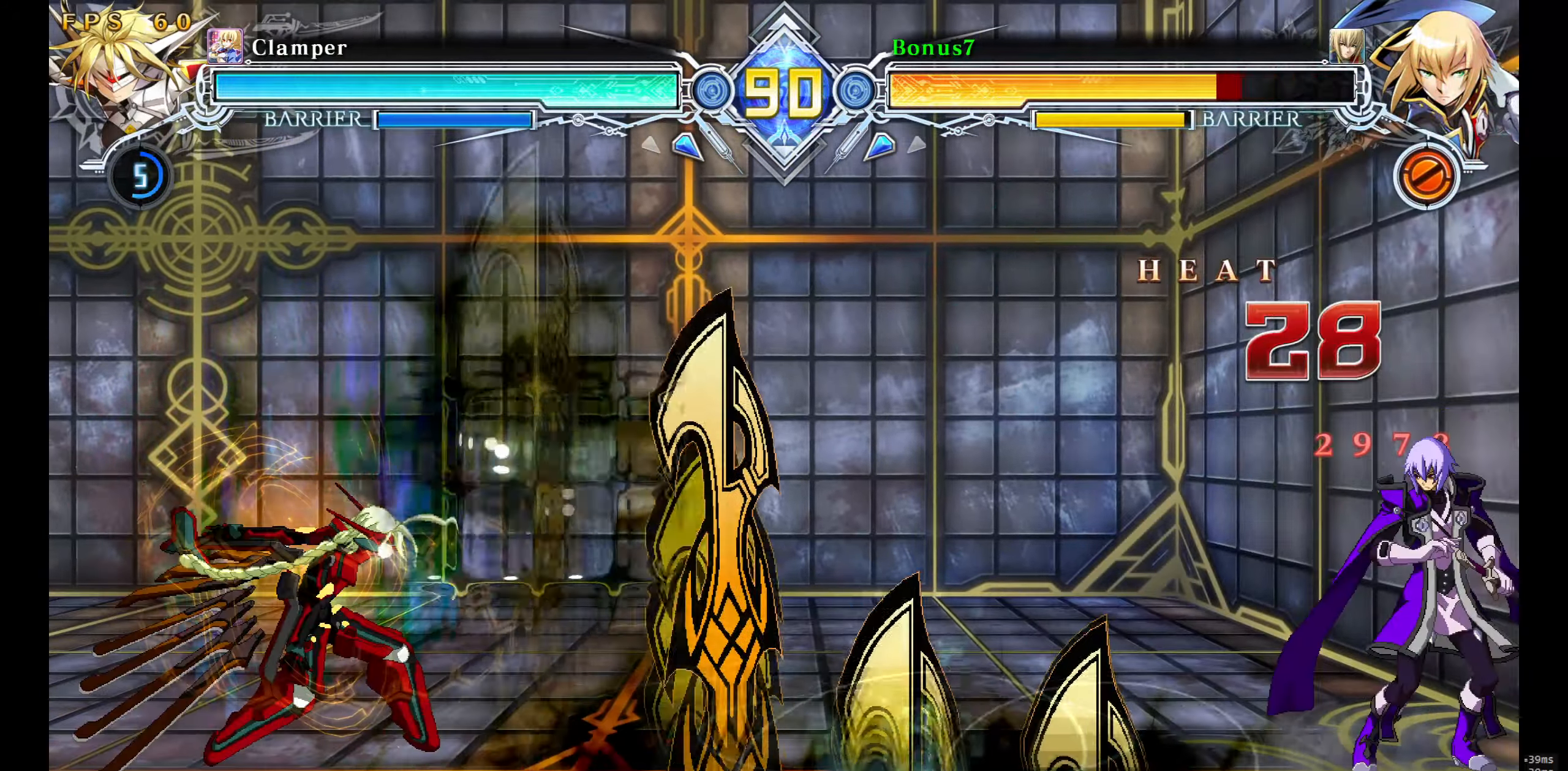
{"buttons": ["DPAD_RIGHT"], "events": [[33, "SQUARE", "down"], [33, "TRIANGLE", "down"], [83, "DPAD_DOWN", "down"], [83, "DPAD_UP", "up"], [433, "SQUARE", "up"], [450, "TRIANGLE", "up"], [467, "DPAD_DOWN", "up"]]}
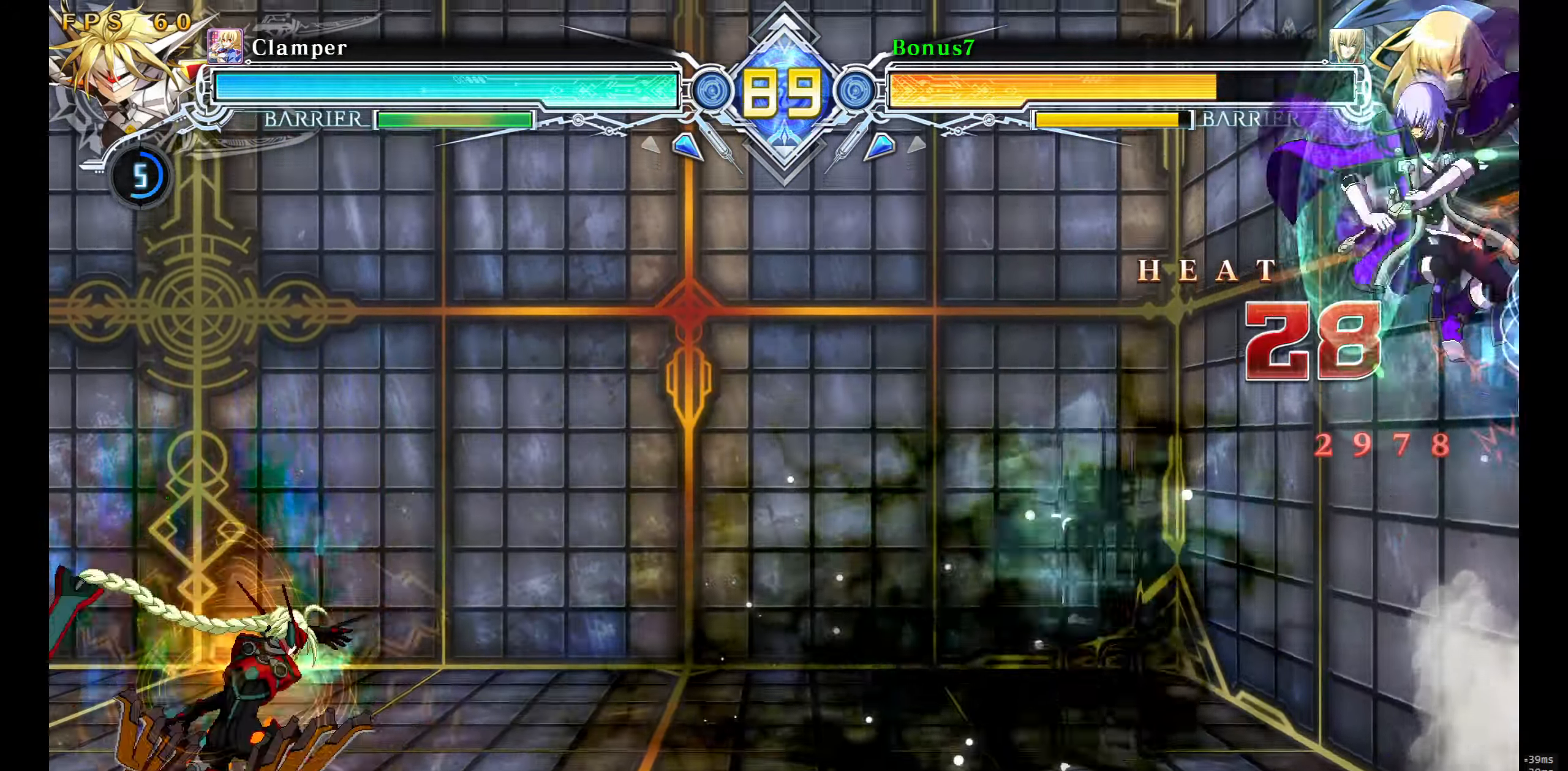
{"buttons": ["DPAD_RIGHT"], "events": [[100, "DPAD_UP", "down"], [233, "DPAD_UP", "up"]]}
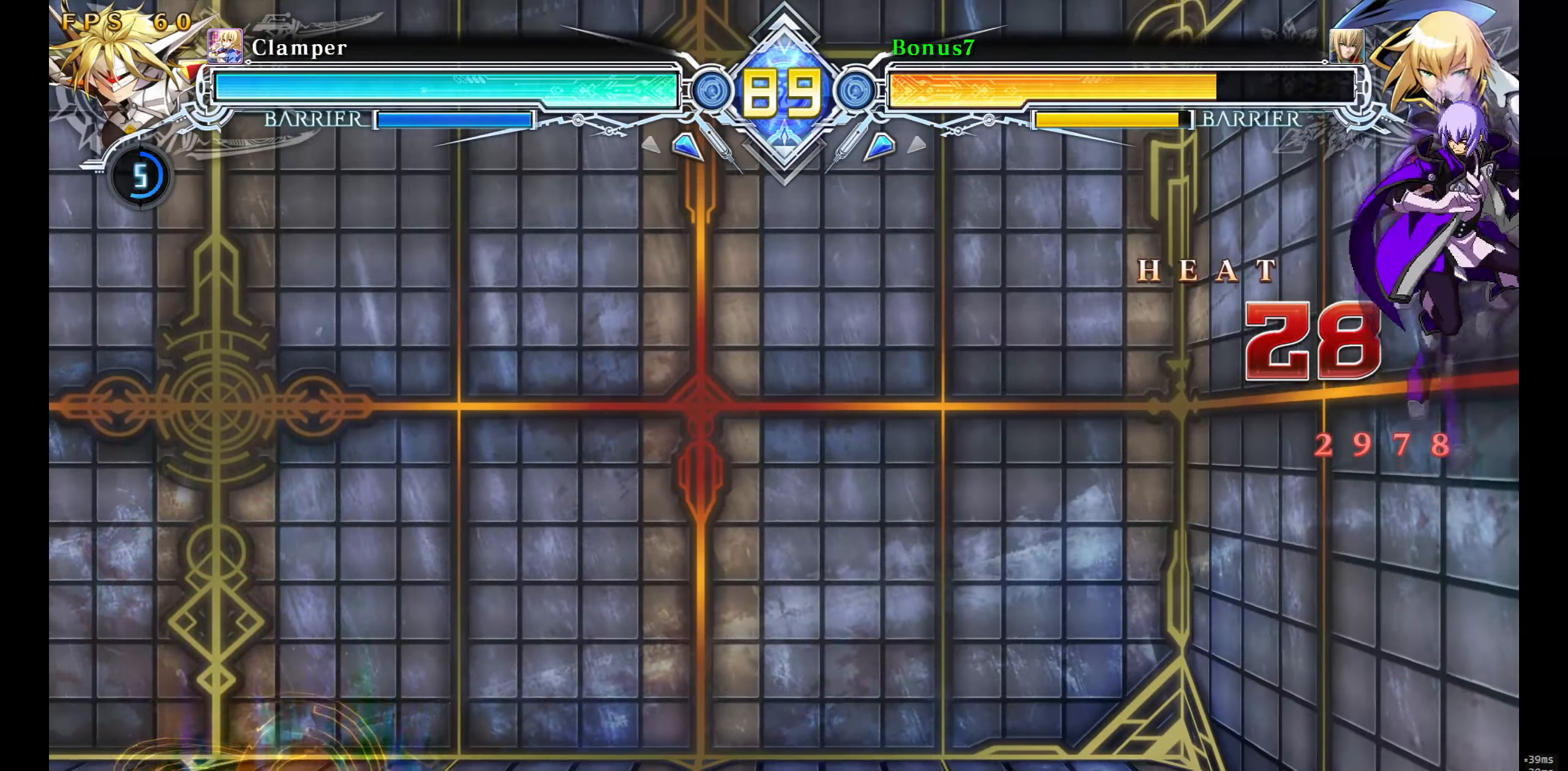
{"buttons": ["SQUARE", "TRIANGLE", "DPAD_DOWN", "DPAD_RIGHT"], "events": [[83, "DPAD_RIGHT", "up"], [267, "DPAD_LEFT", "down"], [317, "DPAD_LEFT", "up"], [367, "DPAD_LEFT", "down"], [400, "DPAD_DOWN", "down"], [433, "DPAD_LEFT", "up"], [467, "DPAD_RIGHT", "down"], [483, "SQUARE", "down"], [483, "TRIANGLE", "down"]]}
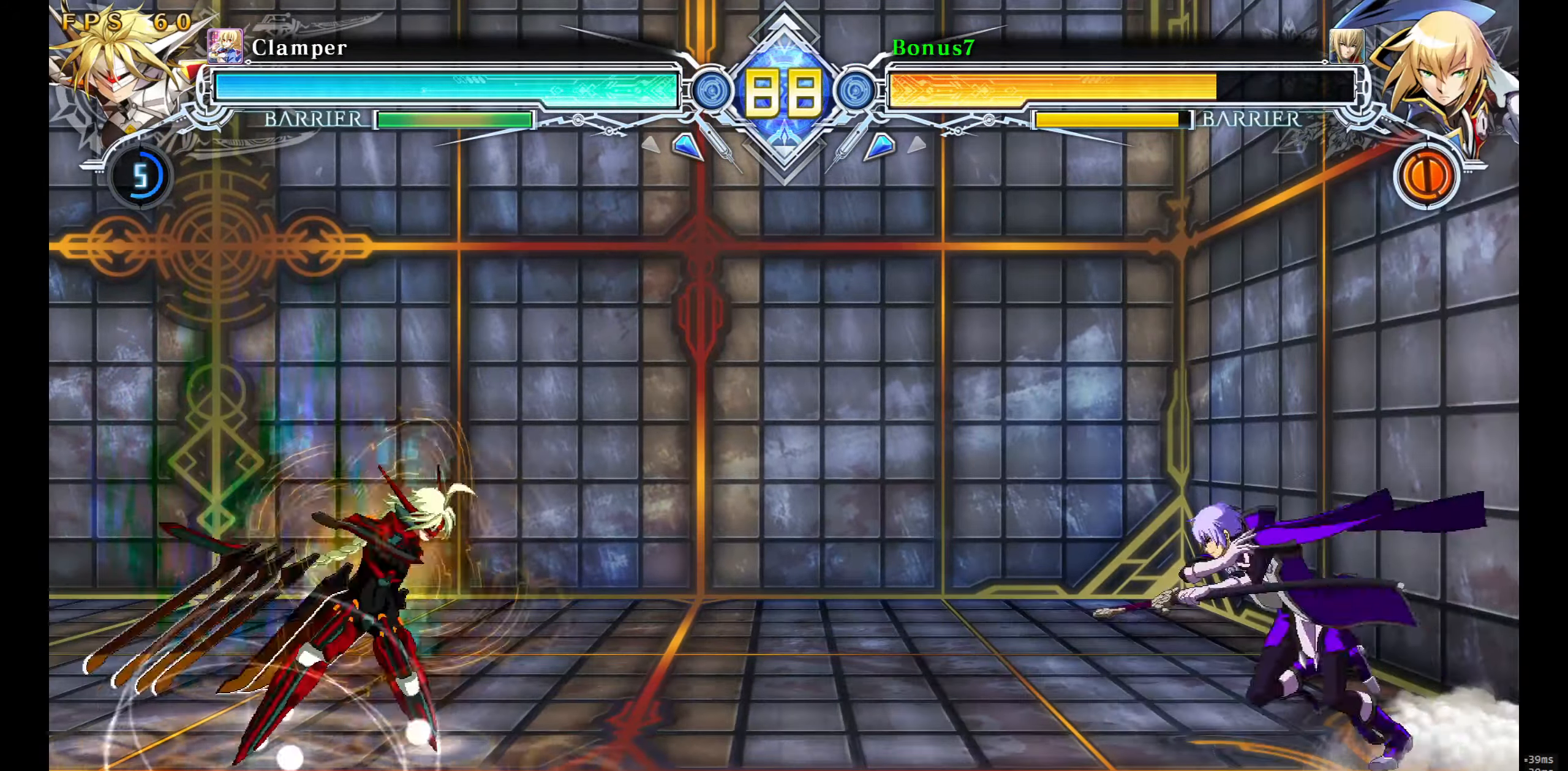
{"buttons": ["DPAD_RIGHT"], "events": [[67, "DPAD_DOWN", "up"], [83, "SQUARE", "up"], [83, "TRIANGLE", "up"]]}
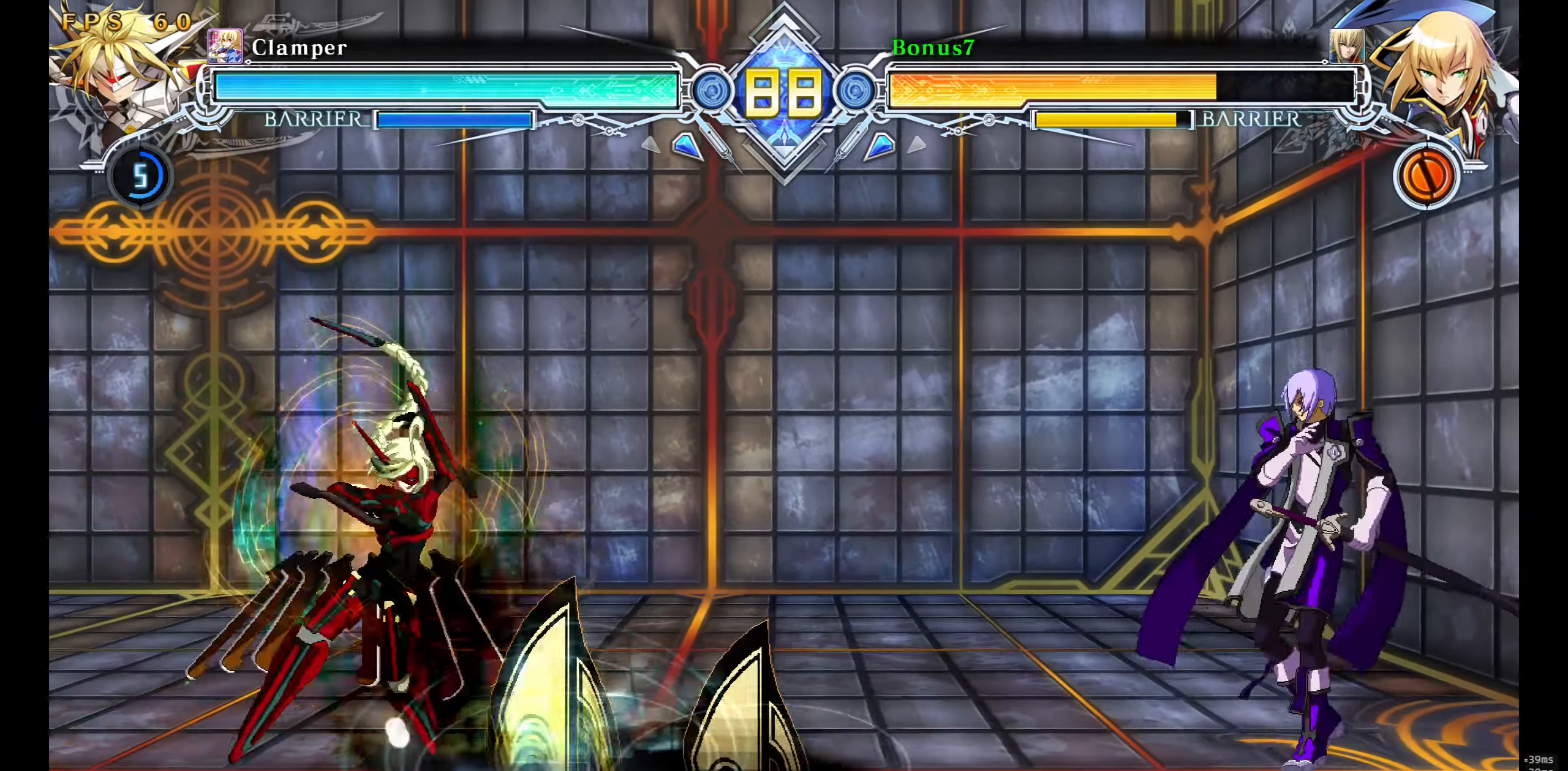
{"buttons": ["DPAD_LEFT"], "events": [[367, "DPAD_RIGHT", "up"], [383, "DPAD_LEFT", "down"], [433, "DPAD_LEFT", "up"], [483, "DPAD_LEFT", "down"]]}
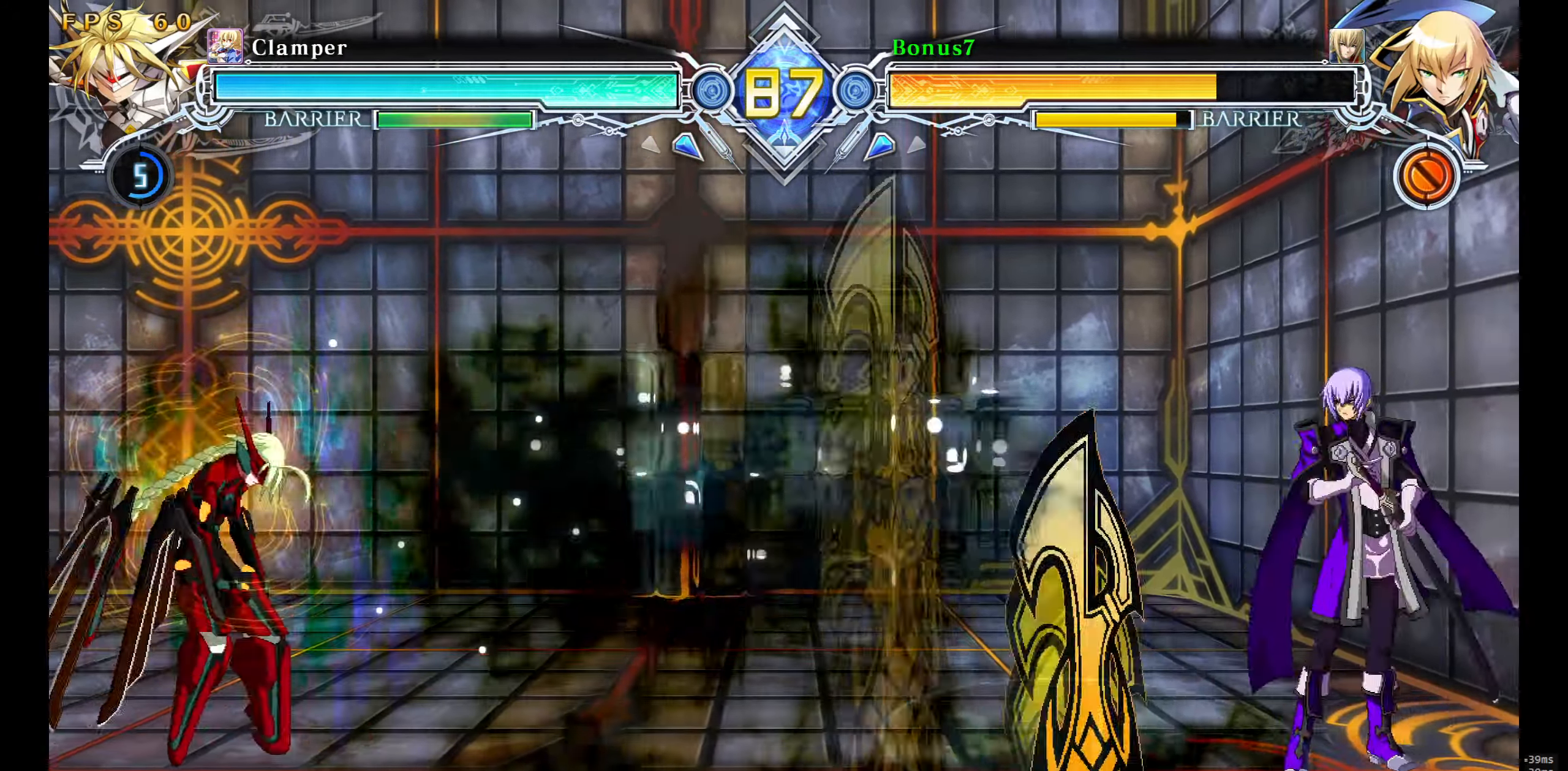
{"buttons": ["TRIANGLE", "DPAD_DOWN", "DPAD_LEFT"], "events": [[400, "DPAD_DOWN", "down"], [483, "TRIANGLE", "down"]]}
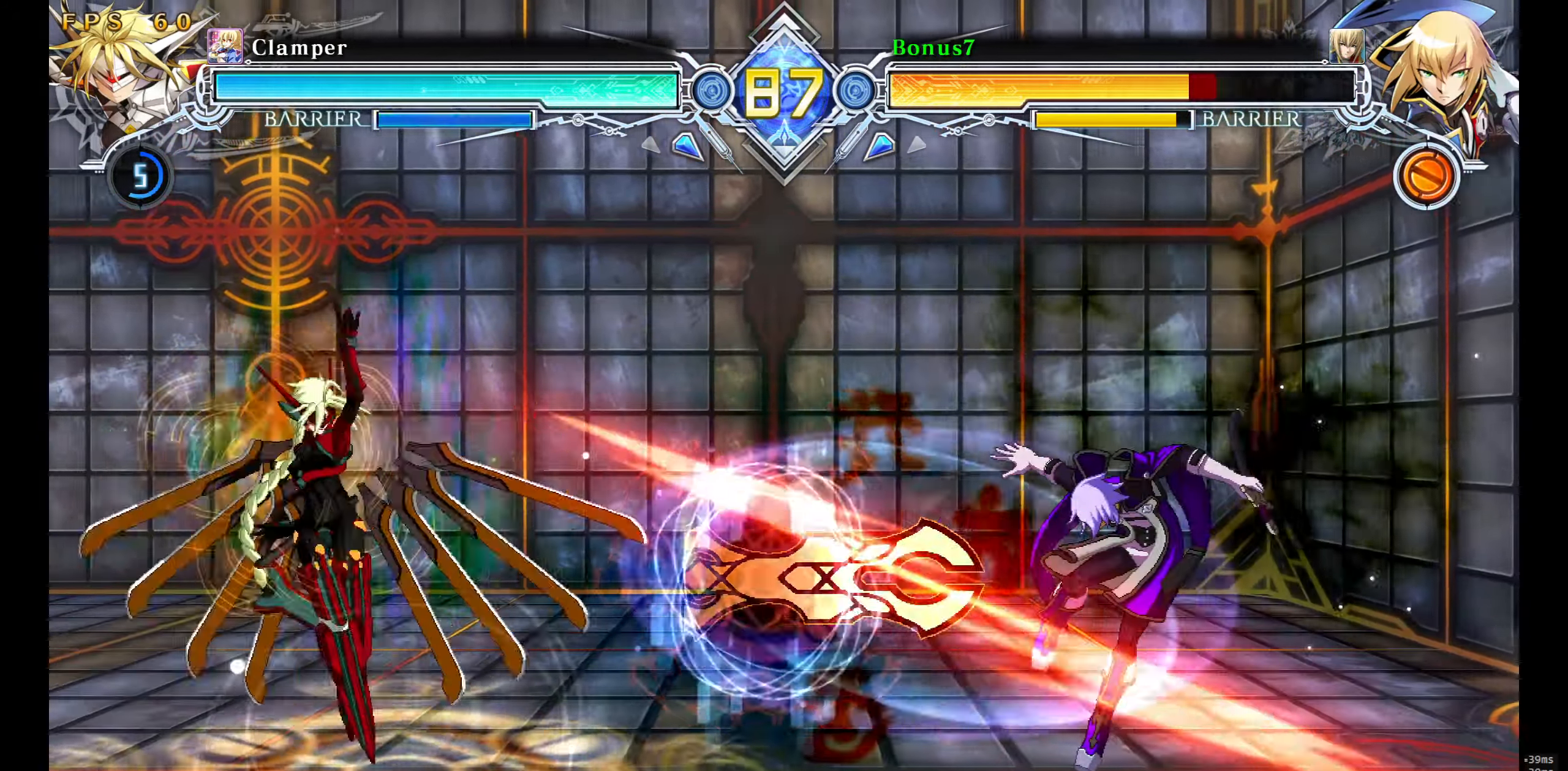
{"buttons": ["SQUARE", "TRIANGLE", "DPAD_RIGHT"], "events": [[100, "DPAD_DOWN", "up"], [117, "DPAD_LEFT", "up"], [117, "TRIANGLE", "up"], [183, "DPAD_RIGHT", "down"], [233, "SQUARE", "down"], [233, "TRIANGLE", "down"]]}
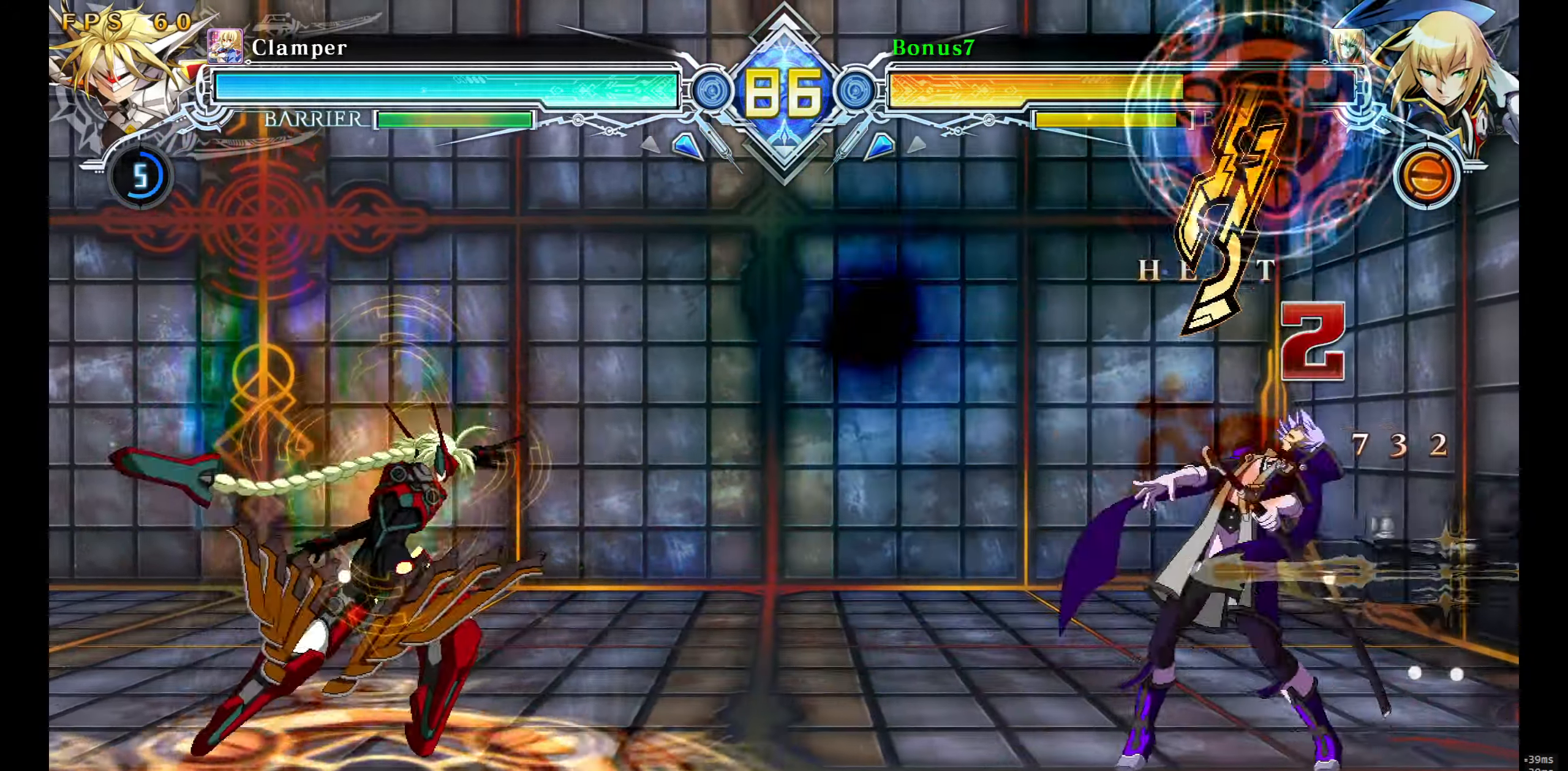
{"buttons": ["SQUARE", "TRIANGLE", "DPAD_DOWN", "DPAD_RIGHT"], "events": [[450, "DPAD_DOWN", "down"]]}
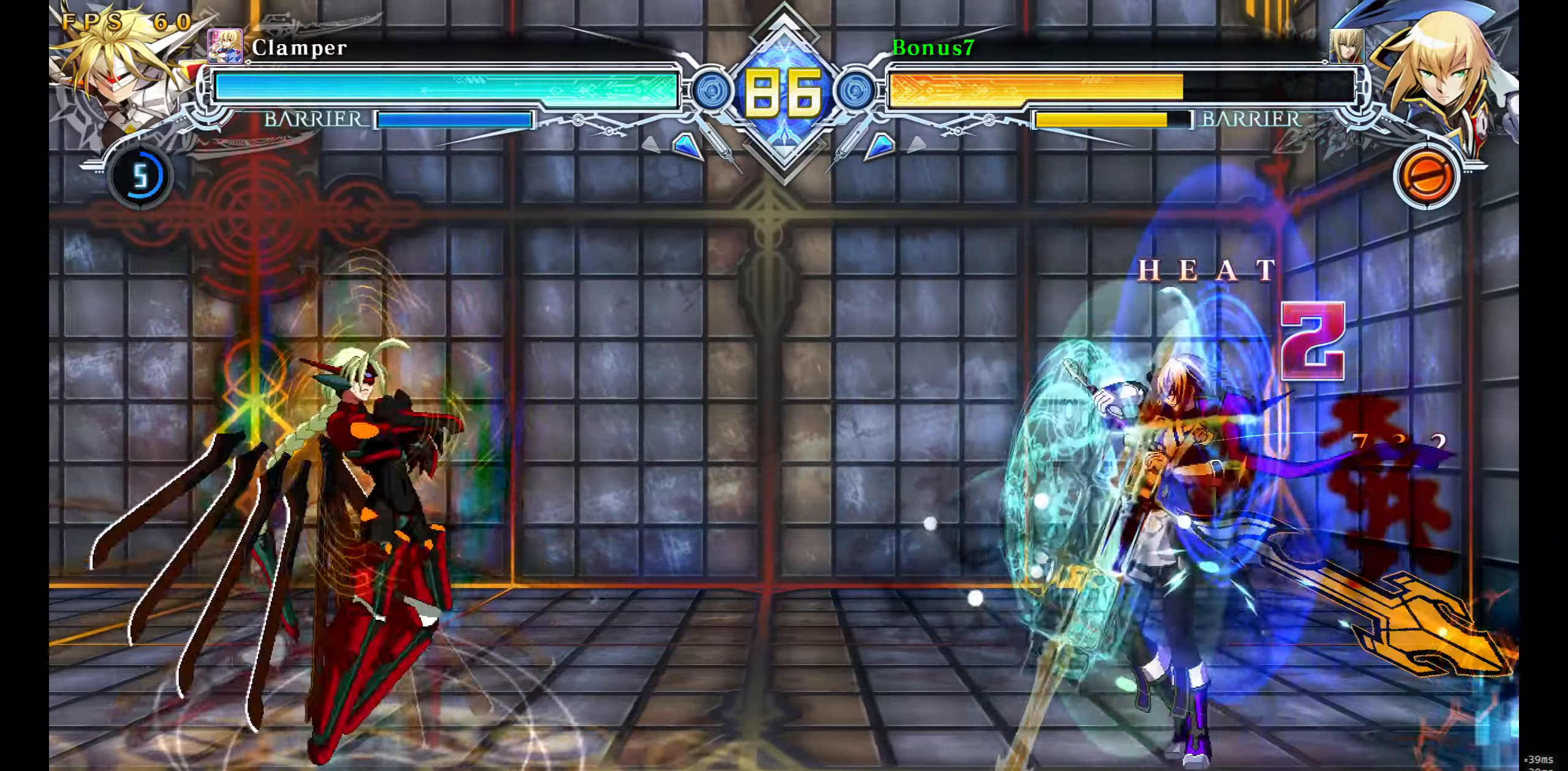
{"buttons": ["SQUARE", "TRIANGLE", "DPAD_DOWN", "DPAD_RIGHT"], "events": []}
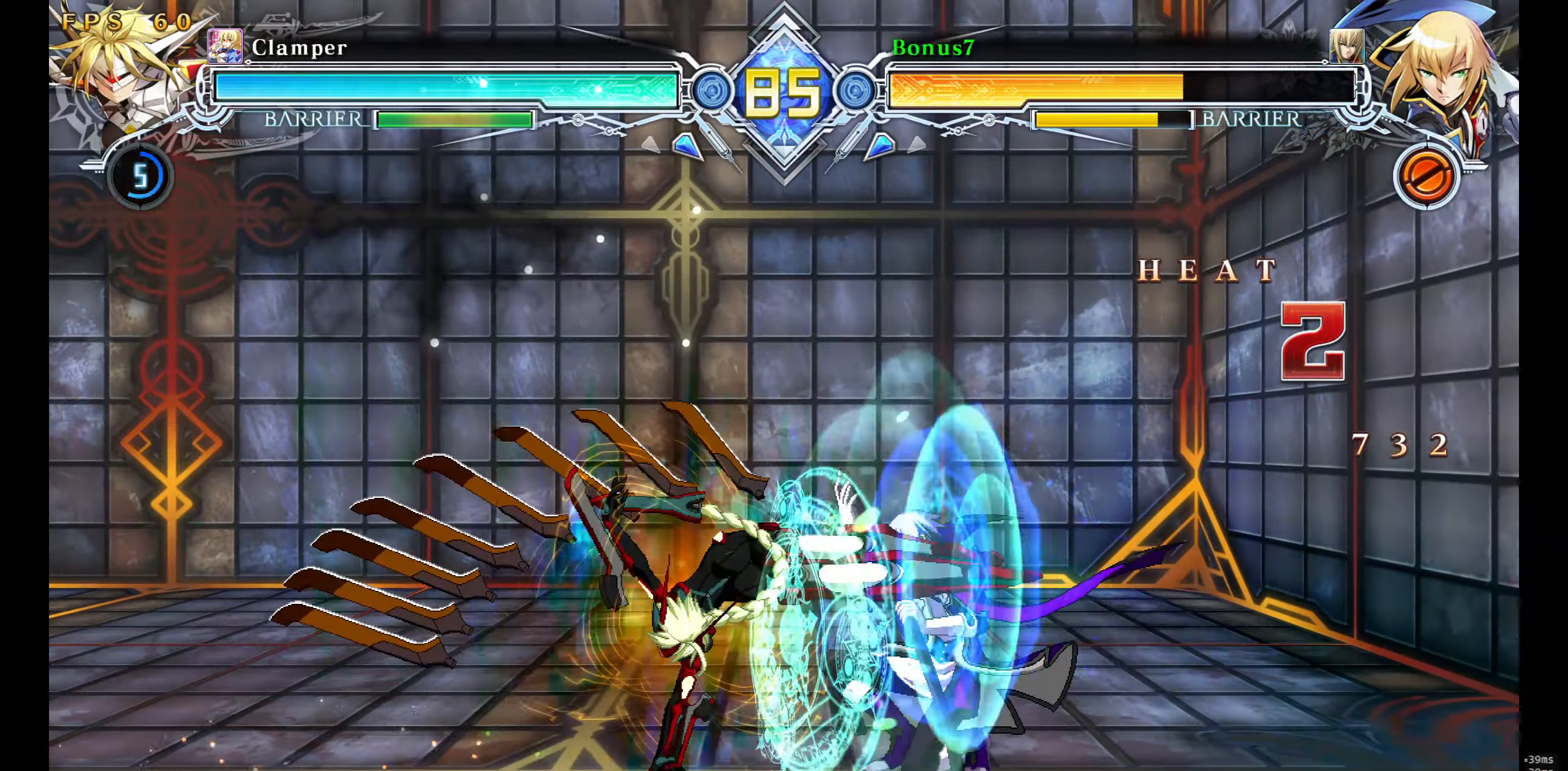
{"buttons": ["DPAD_DOWN", "DPAD_RIGHT"], "events": [[67, "SQUARE", "up"], [100, "TRIANGLE", "up"]]}
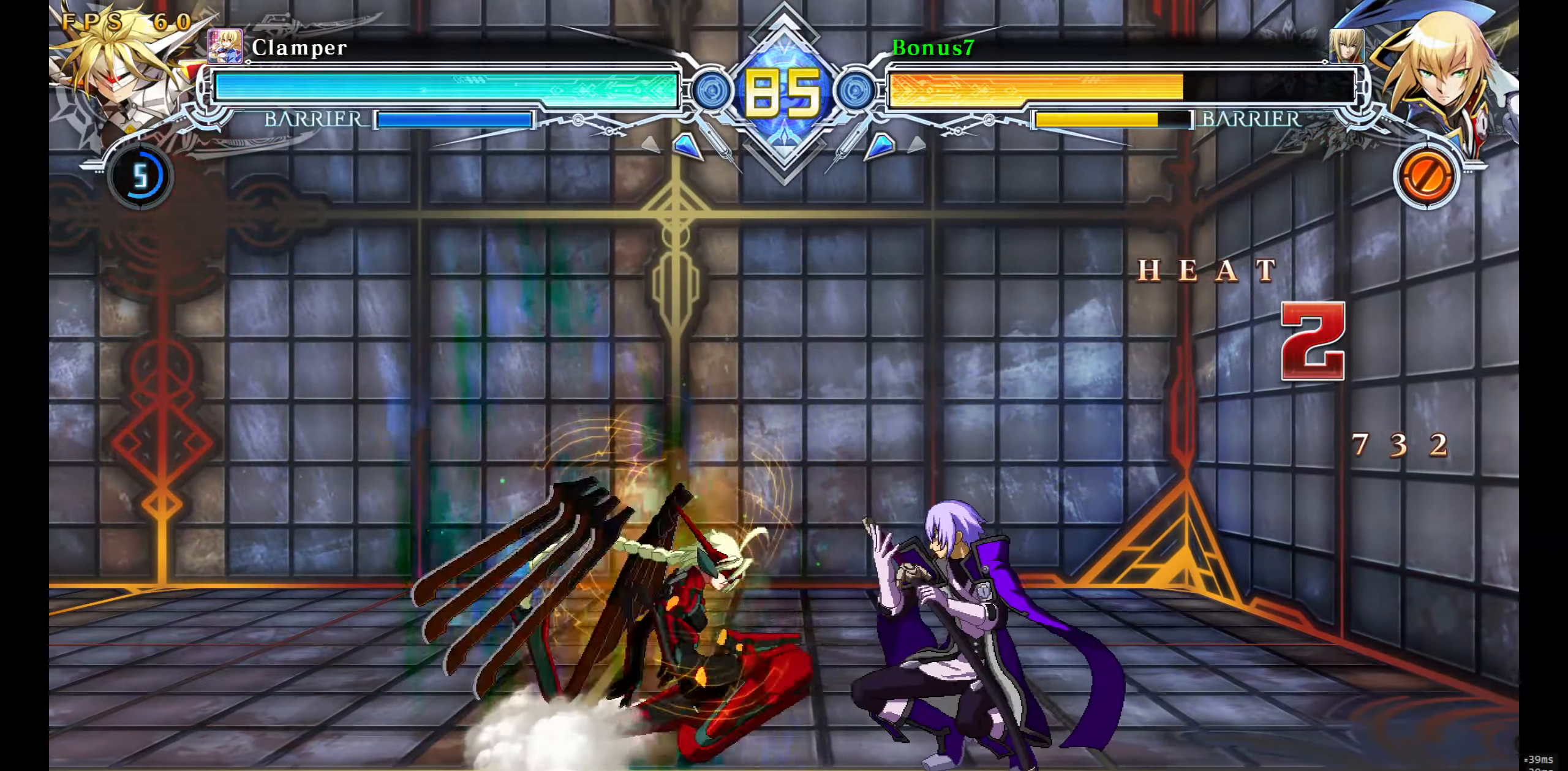
{"buttons": ["DPAD_DOWN", "DPAD_RIGHT"], "events": []}
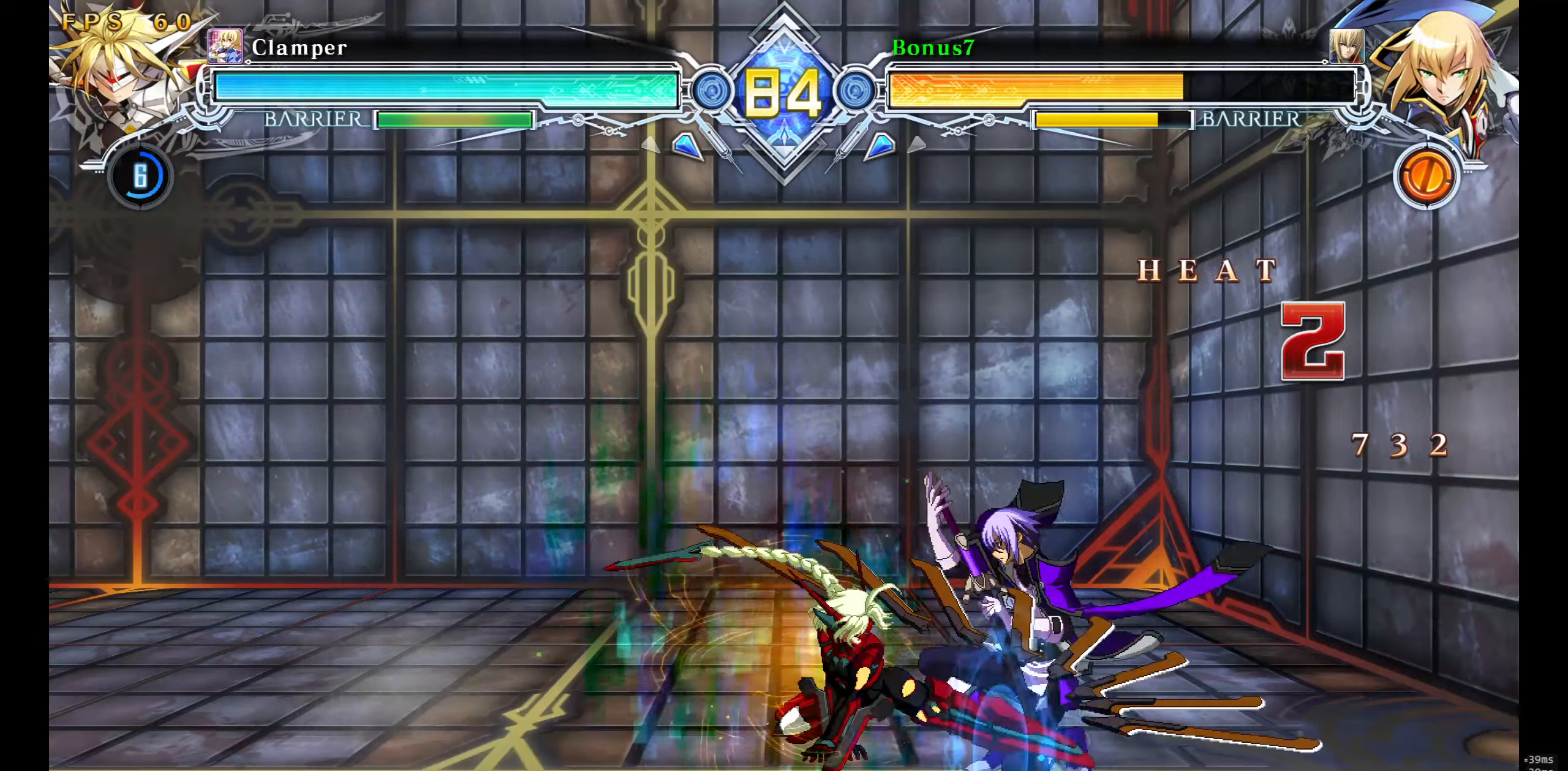
{"buttons": ["DPAD_DOWN", "DPAD_RIGHT"], "events": []}